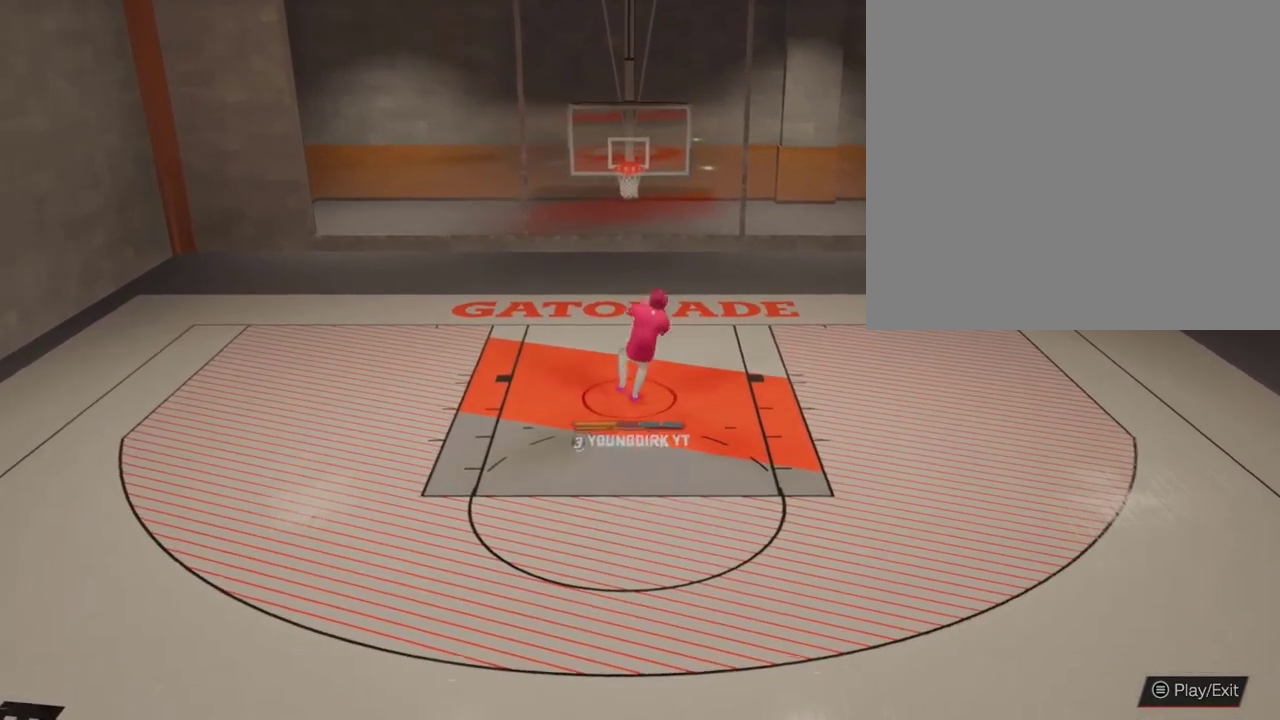
Gameplay with a controller (Xbox layout); each line is a JSON object with the inputs held at the frame after it (dt_ms = milliseconds from this image to that frame). "events" lists button and stick changes between this image and that frame as [ms after this image, input, new state], when the widget could be followed in between.
{"dt_ms": 500, "buttons": ["X", "R2"], "left_stick": "up", "right_stick": "center", "events": []}
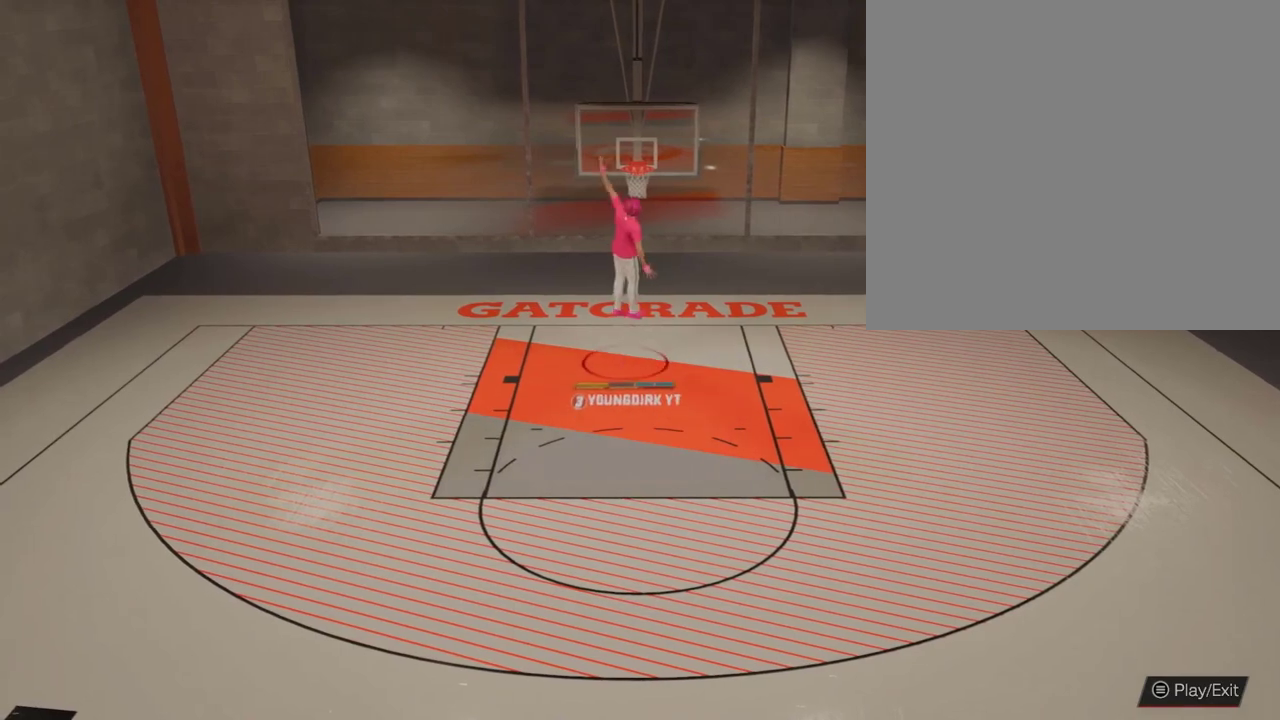
{"dt_ms": 500, "buttons": [], "left_stick": "center", "right_stick": "center", "events": [[33, "R2", "up"], [33, "X", "up"], [33, "left_stick", "center"]]}
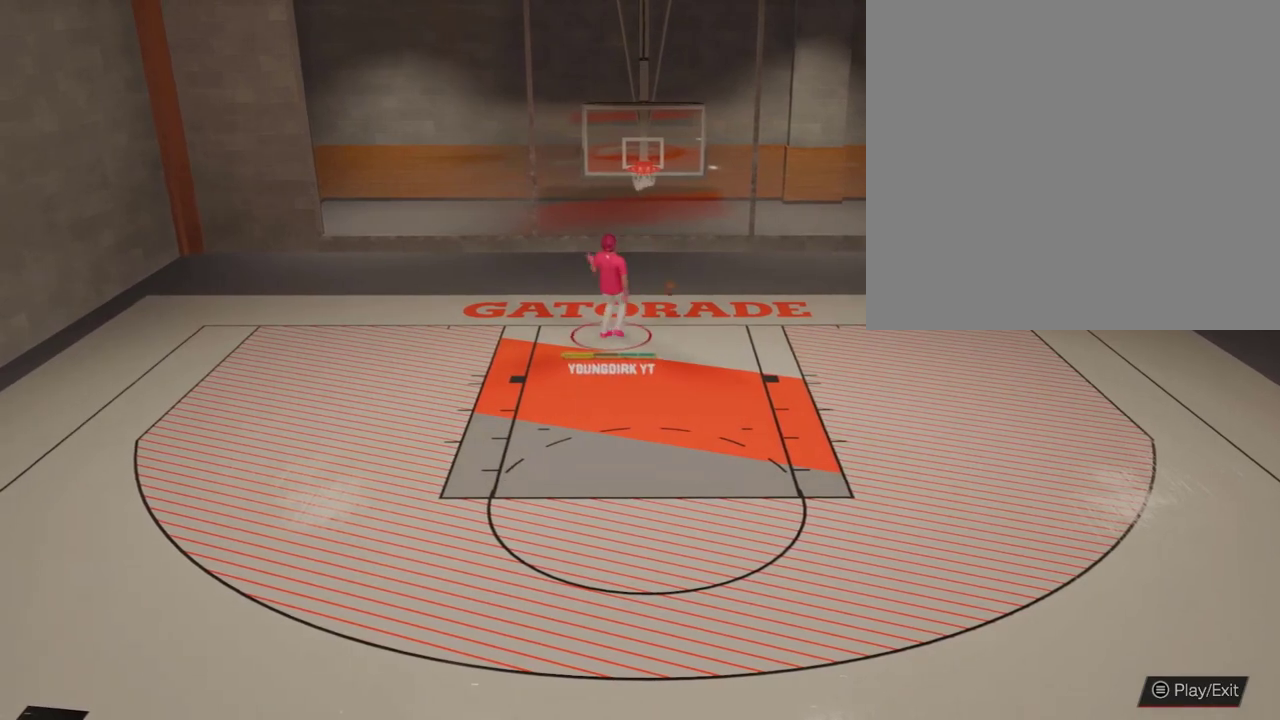
{"dt_ms": 500, "buttons": [], "left_stick": "center", "right_stick": "center", "events": []}
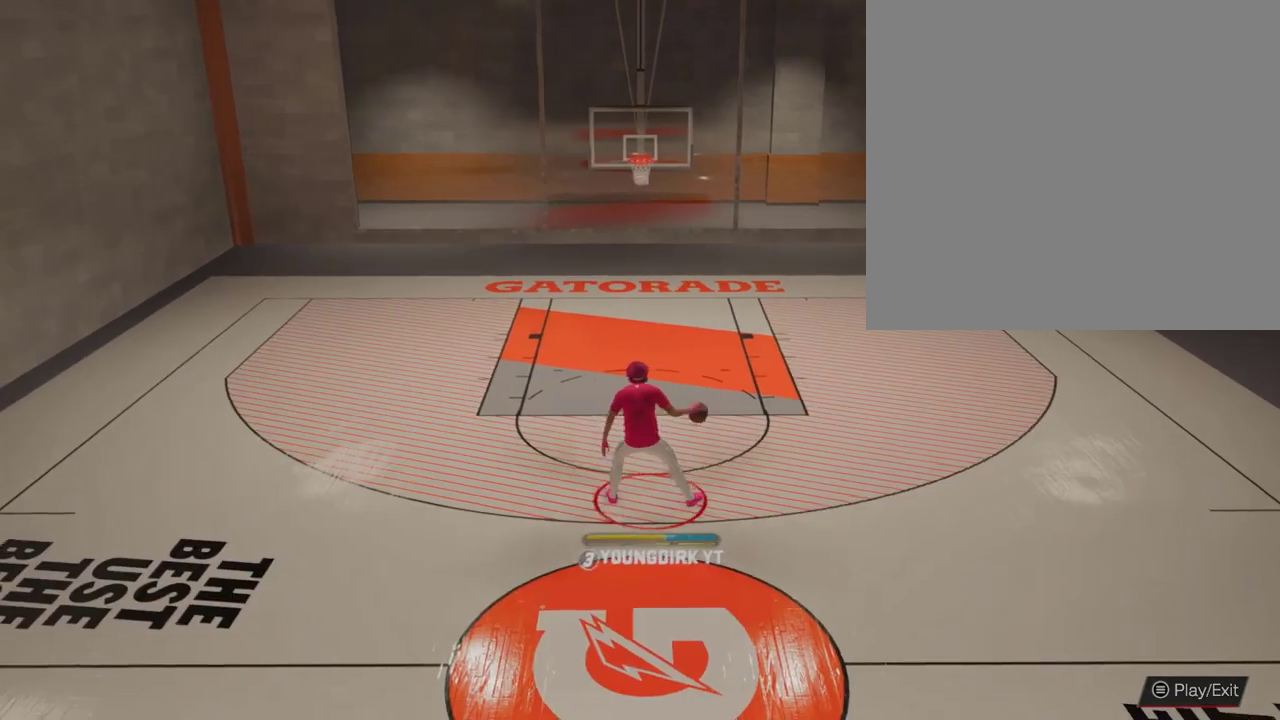
{"dt_ms": 600, "buttons": ["R2"], "left_stick": "center", "right_stick": "up", "events": [[600, "R2", "down"], [600, "right_stick", "up"]]}
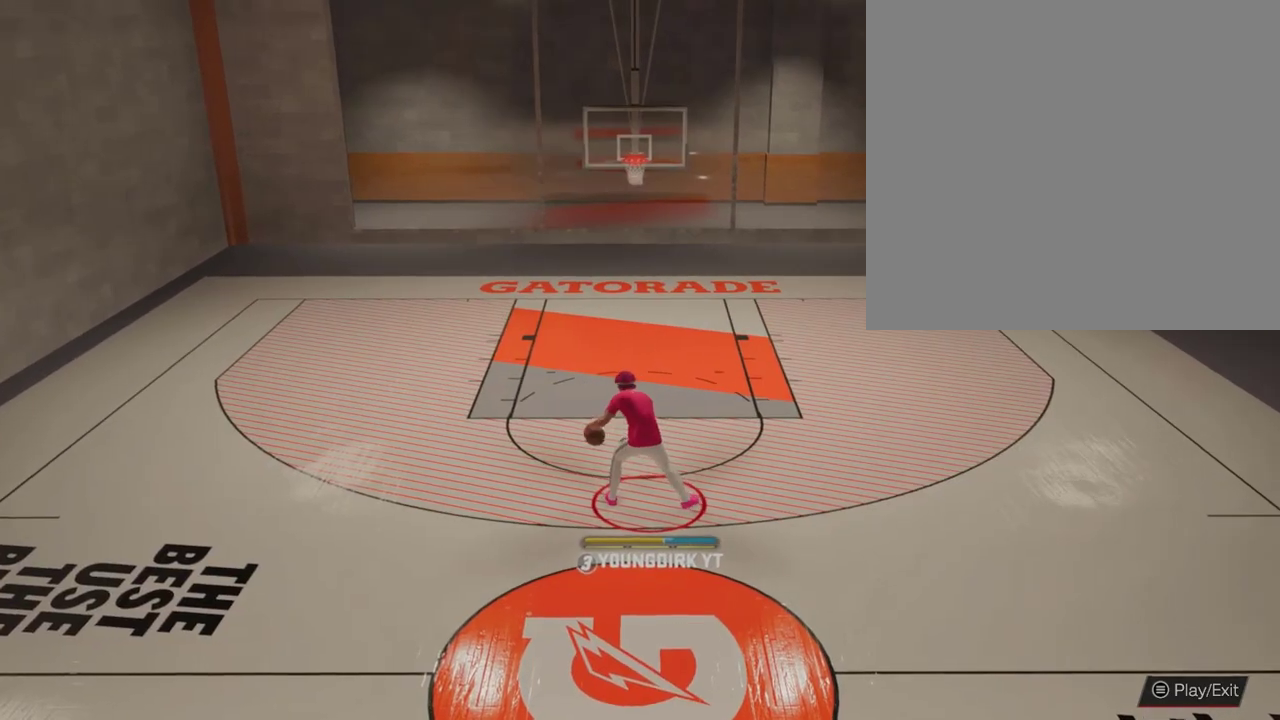
{"dt_ms": 400, "buttons": ["R2"], "left_stick": "center", "right_stick": "center", "events": [[100, "right_stick", "center"], [267, "right_stick", "up"], [333, "right_stick", "center"]]}
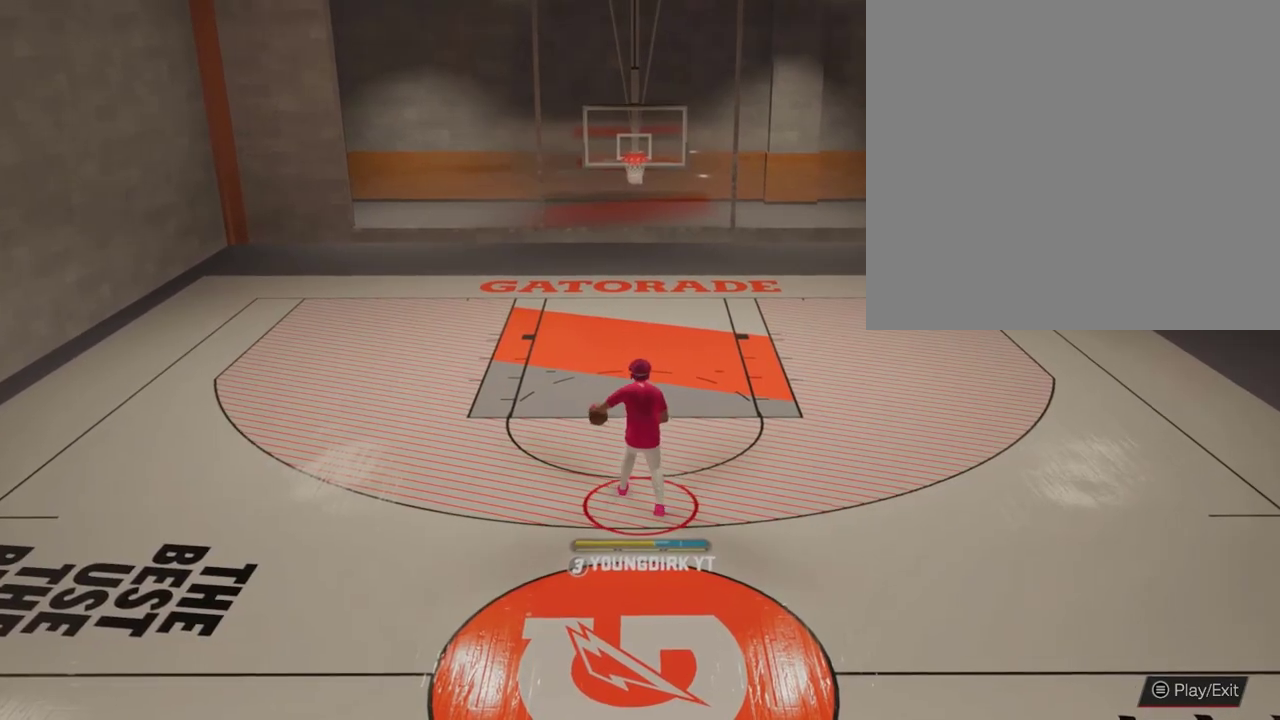
{"dt_ms": 500, "buttons": ["R2"], "left_stick": "center", "right_stick": "center", "events": []}
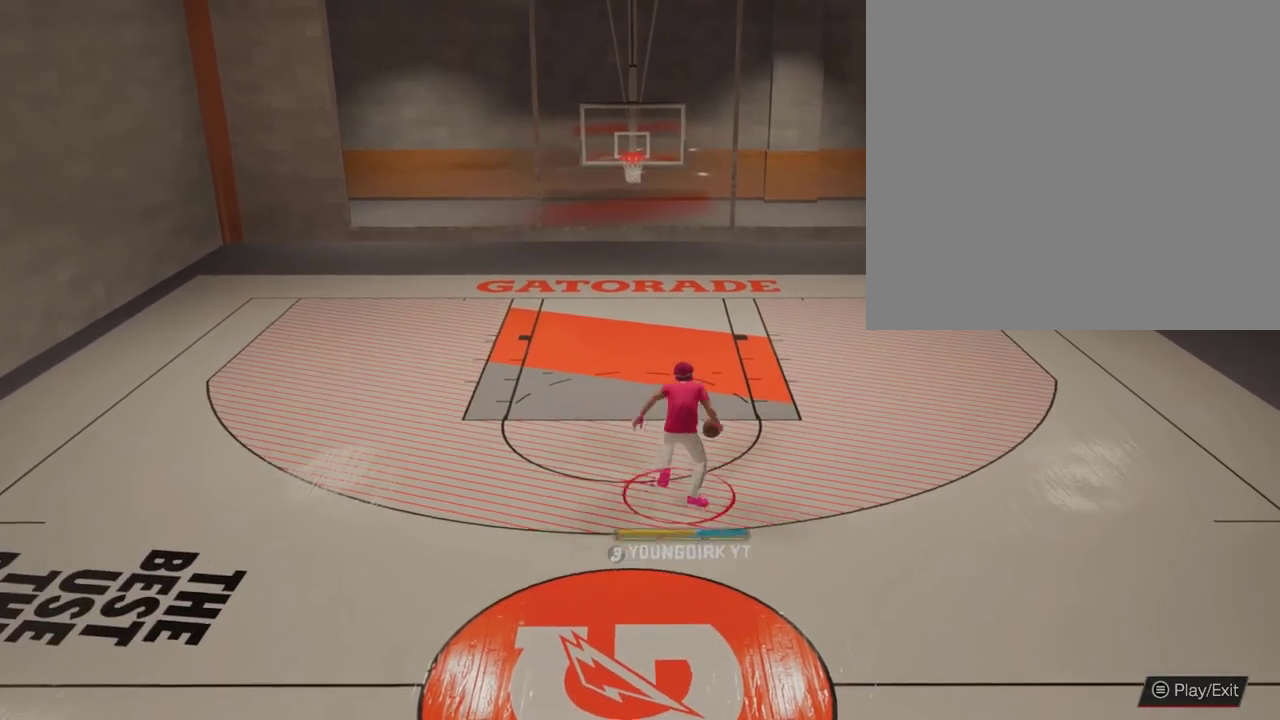
{"dt_ms": 300, "buttons": ["R2"], "left_stick": "center", "right_stick": "center", "events": [[200, "right_stick", "right"], [300, "right_stick", "center"]]}